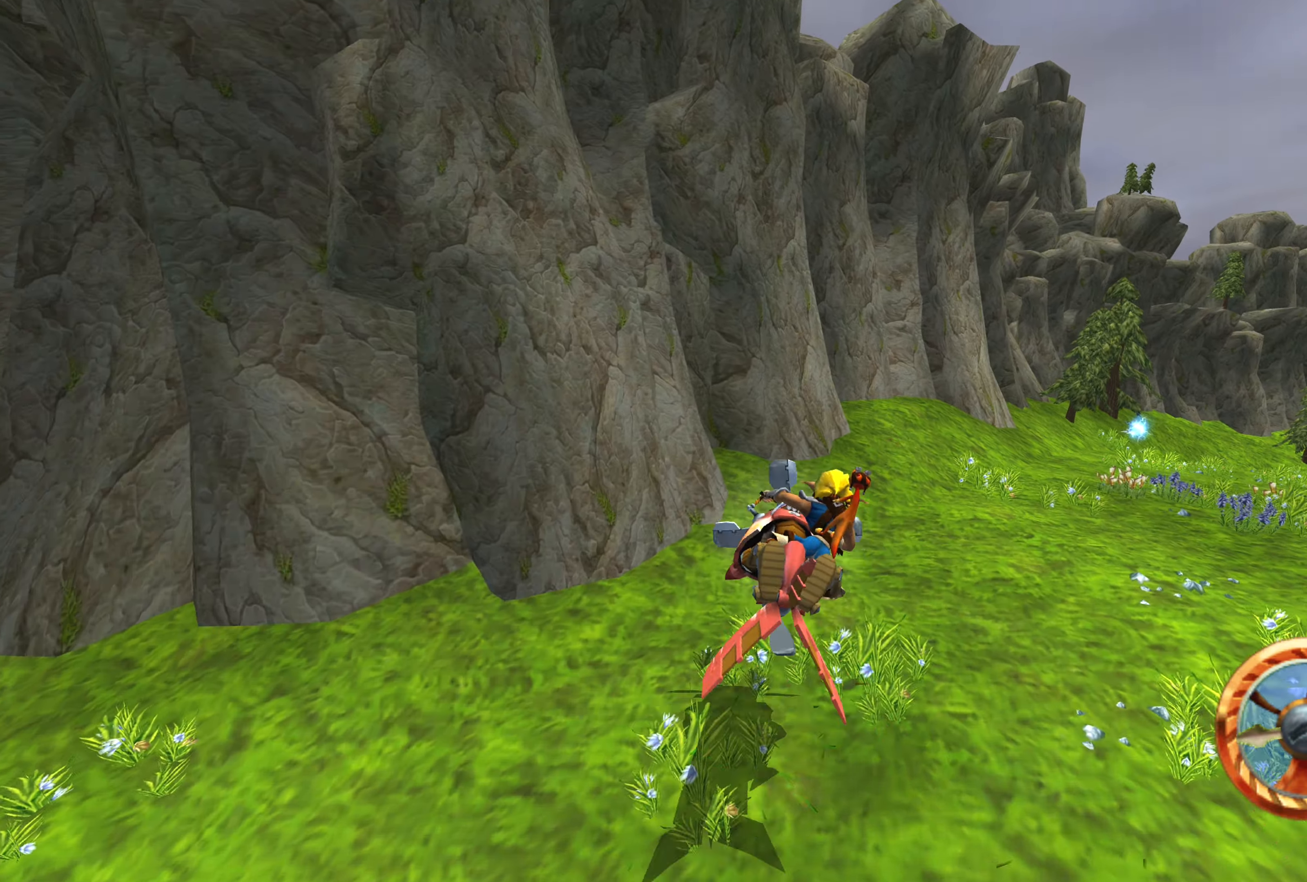
Gameplay with a controller (PlayStation layout); each line is a JSON object with the inputs held at the frame after it. "events" lists button and stick changes between this image and that frame as [ms after this image, input, new state], when the widget could be followed in between. Not read: L2 L3 R2 R3.
{"buttons": [], "left_stick": "center", "right_stick": "center", "events": [[200, "CROSS", "down"], [284, "left_stick", "center"], [400, "CROSS", "up"]]}
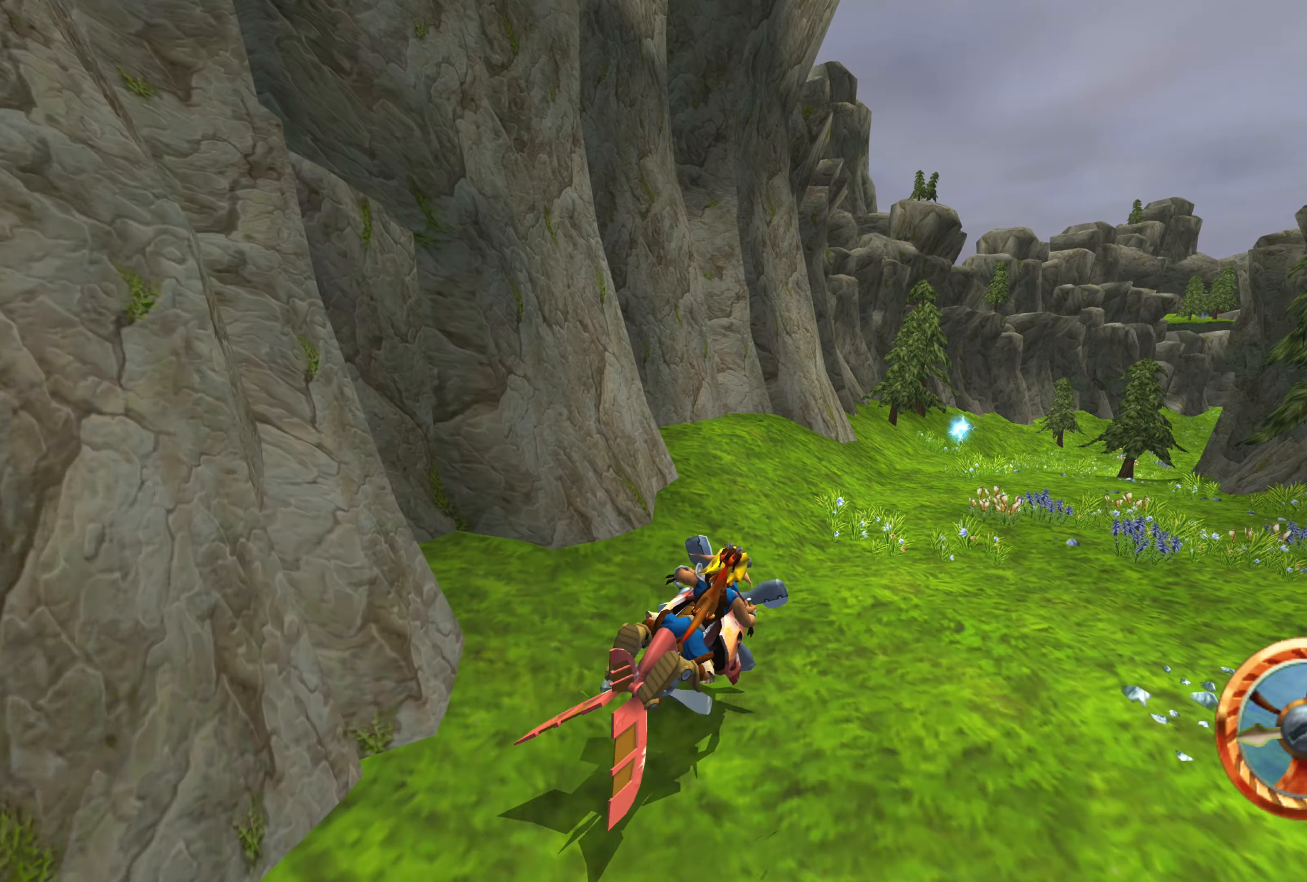
{"buttons": [], "left_stick": "center", "right_stick": "center", "events": [[67, "CROSS", "down"], [234, "CROSS", "up"], [334, "CROSS", "down"], [484, "CROSS", "up"]]}
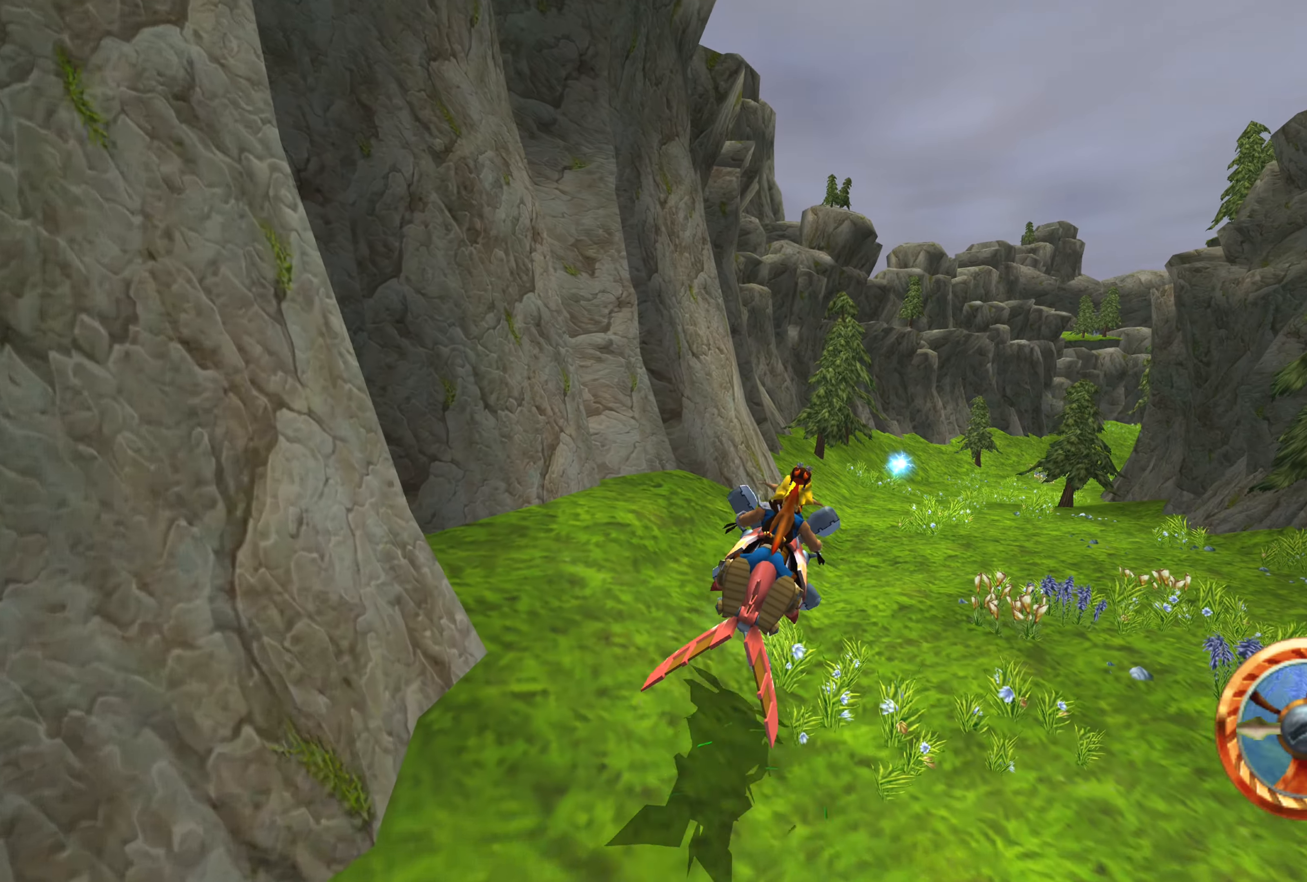
{"buttons": [], "left_stick": "right", "right_stick": "center", "events": [[67, "CROSS", "down"], [167, "CROSS", "up"], [350, "left_stick", "right"]]}
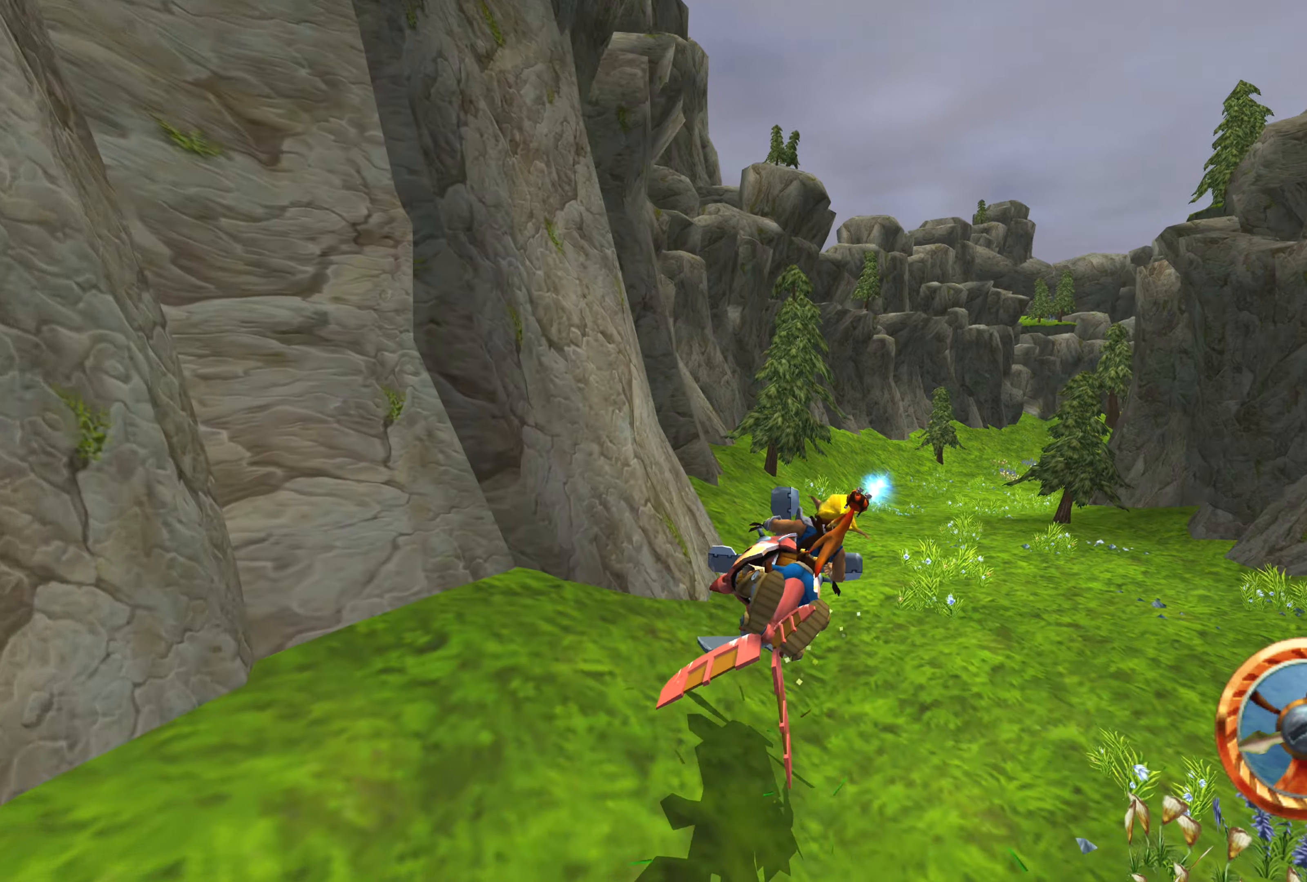
{"buttons": [], "left_stick": "up-left", "right_stick": "center", "events": [[33, "left_stick", "center"], [166, "CROSS", "down"], [266, "CROSS", "up"], [266, "left_stick", "up-left"]]}
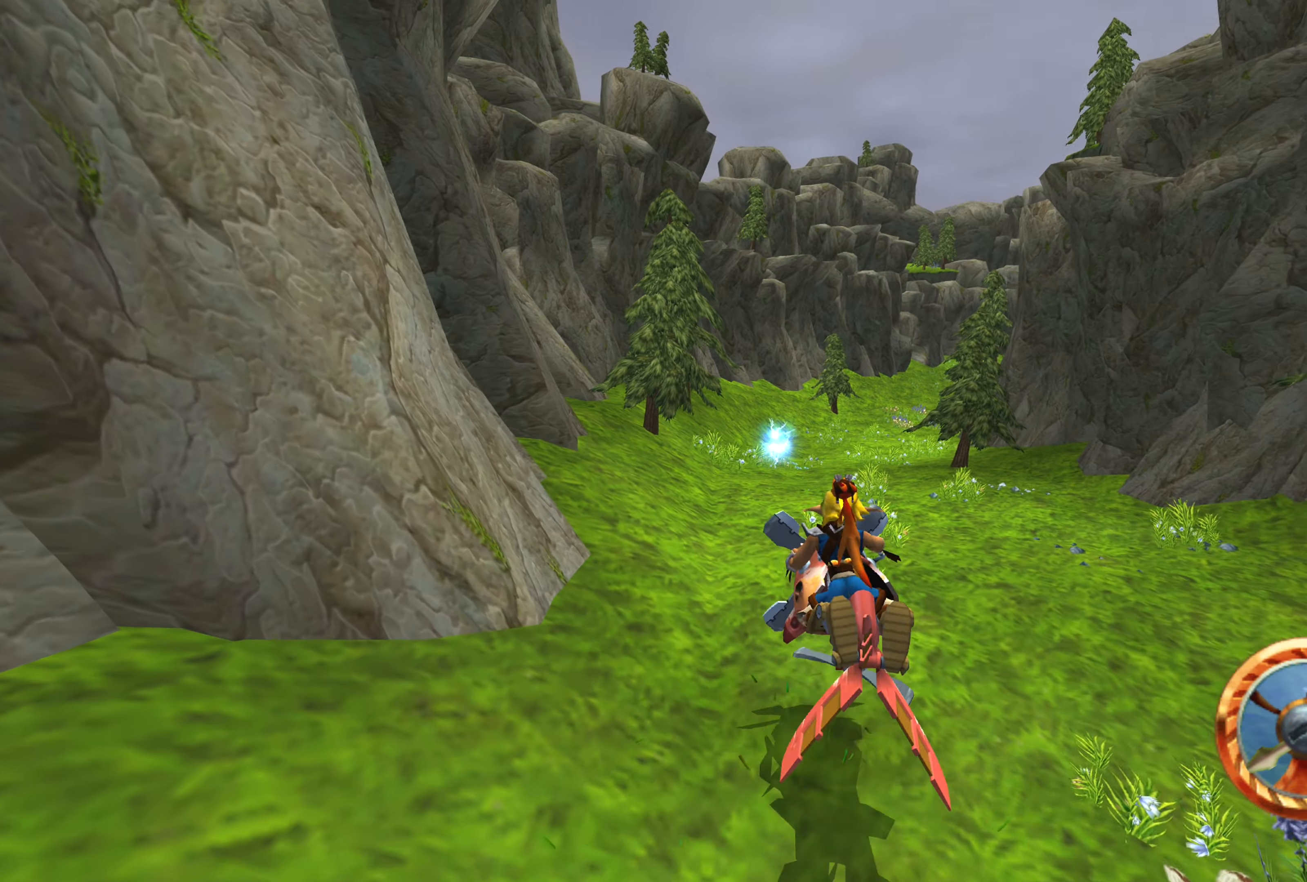
{"buttons": ["CROSS"], "left_stick": "center", "right_stick": "center", "events": [[83, "CROSS", "down"], [100, "left_stick", "center"], [233, "CROSS", "up"], [316, "left_stick", "right"], [400, "CROSS", "down"], [500, "left_stick", "center"]]}
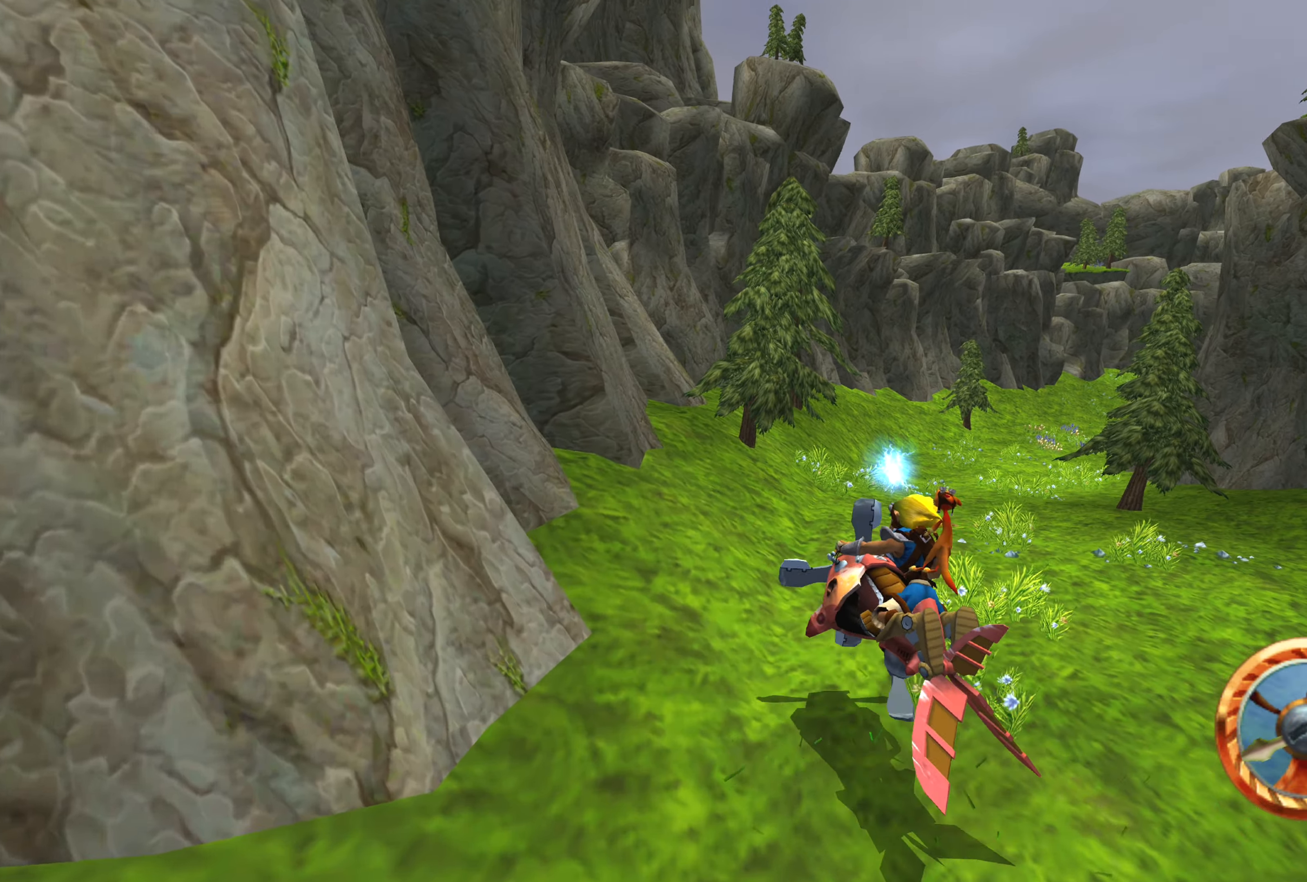
{"buttons": [], "left_stick": "center", "right_stick": "center", "events": [[66, "CROSS", "up"], [316, "CROSS", "down"], [316, "left_stick", "right"], [450, "CROSS", "up"], [500, "left_stick", "center"]]}
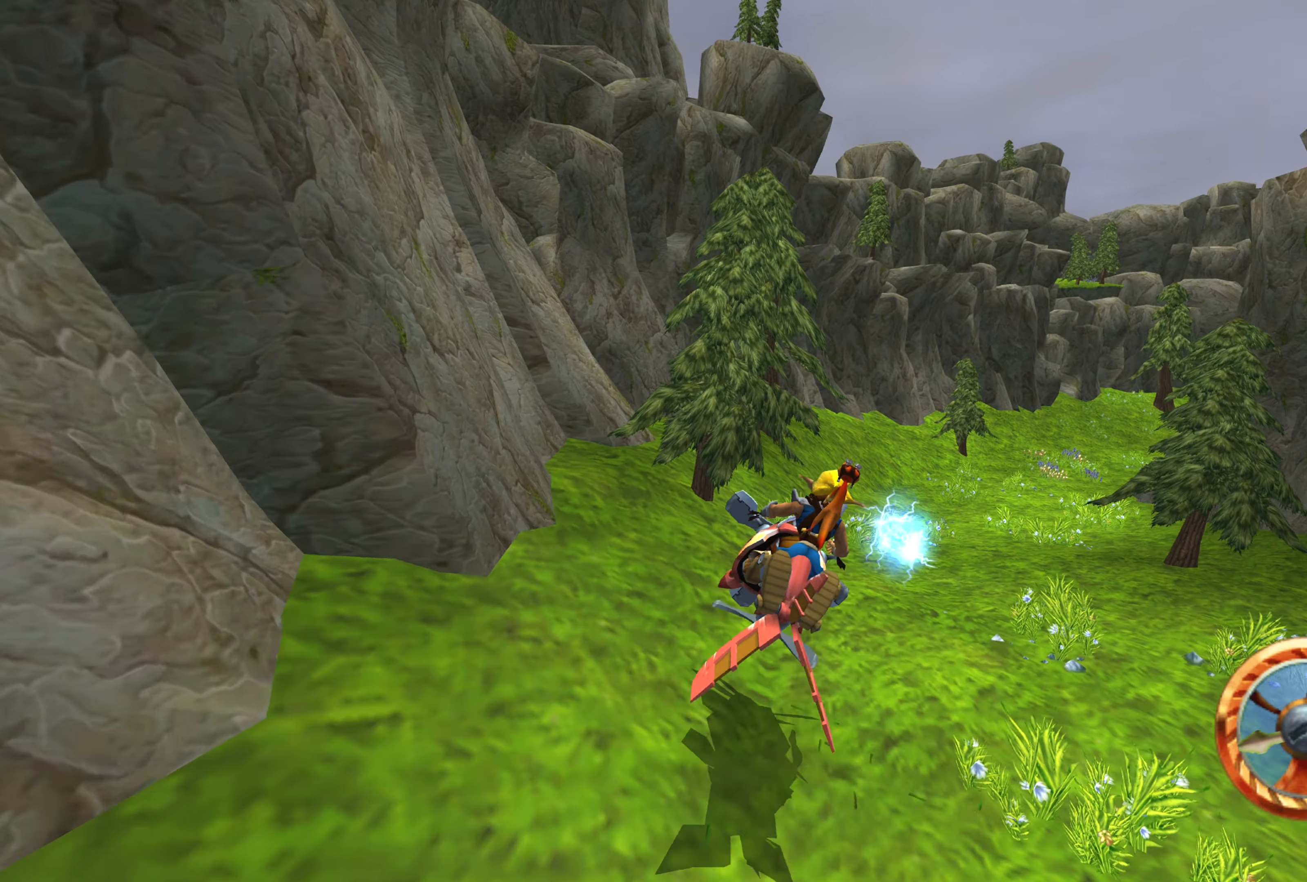
{"buttons": [], "left_stick": "center", "right_stick": "center", "events": [[133, "CROSS", "down"], [133, "left_stick", "right"], [300, "CROSS", "up"], [433, "left_stick", "center"]]}
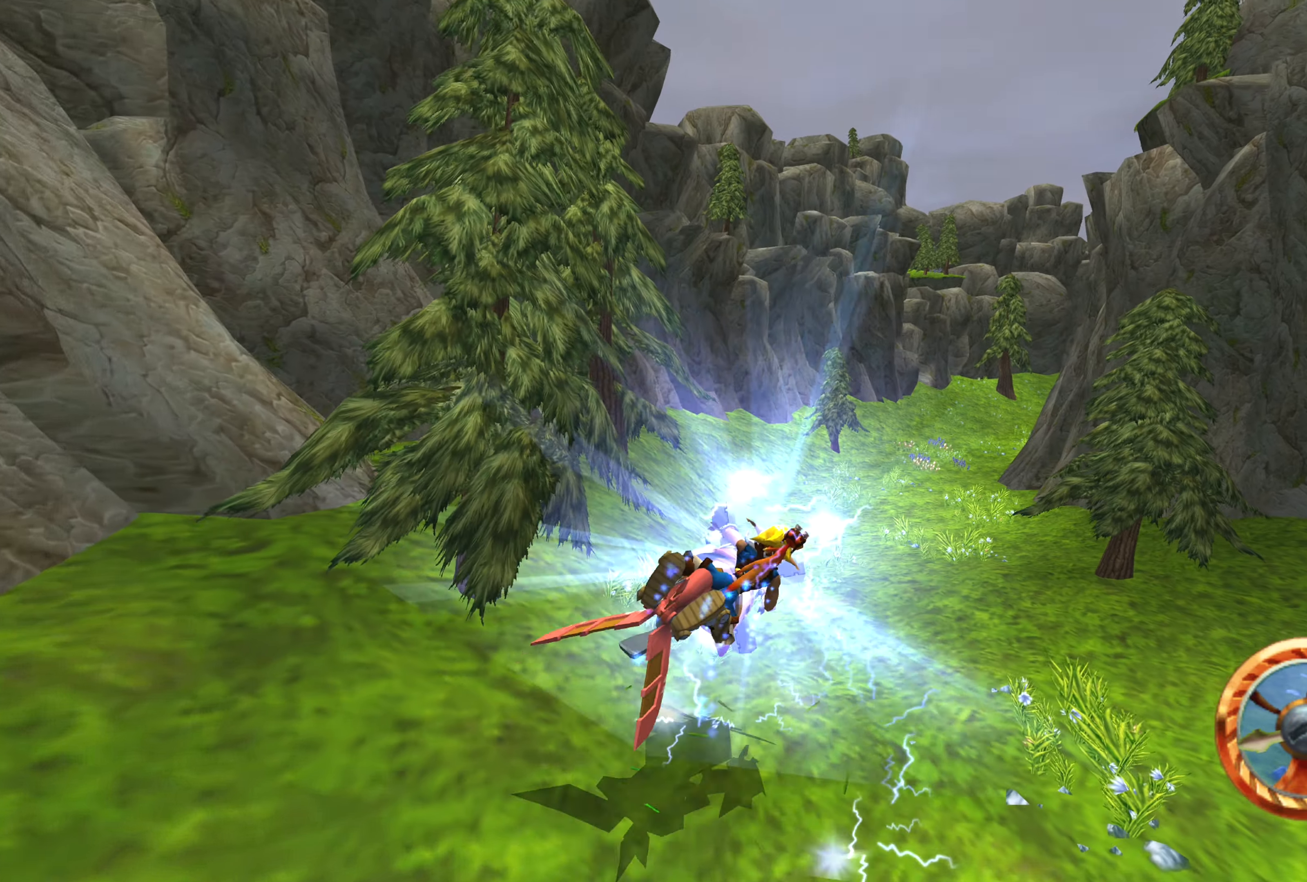
{"buttons": ["CROSS"], "left_stick": "center", "right_stick": "center", "events": [[133, "CROSS", "down"], [300, "left_stick", "left"], [316, "CROSS", "up"], [400, "left_stick", "center"], [483, "CROSS", "down"]]}
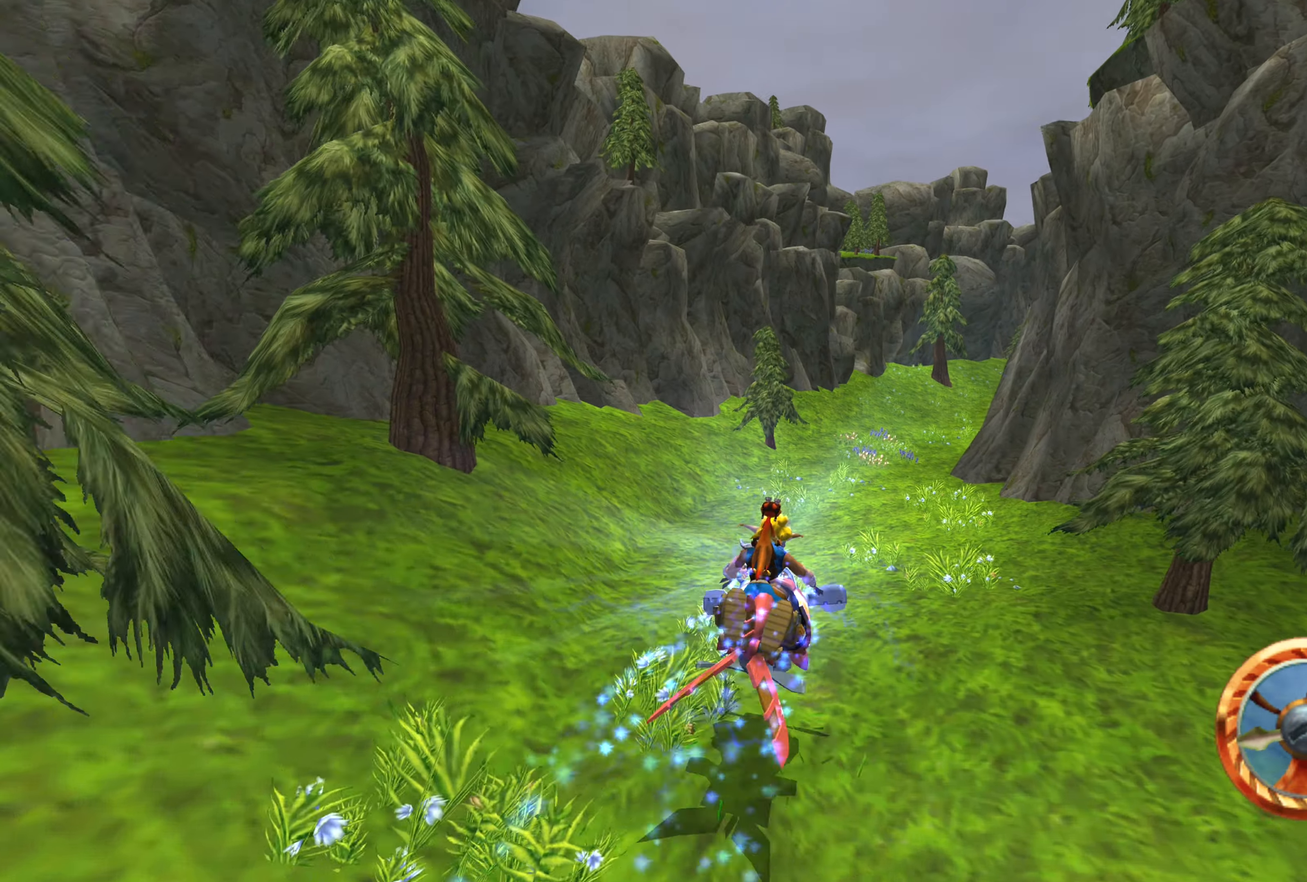
{"buttons": ["CROSS"], "left_stick": "center", "right_stick": "center", "events": [[283, "CROSS", "up"], [466, "CROSS", "down"]]}
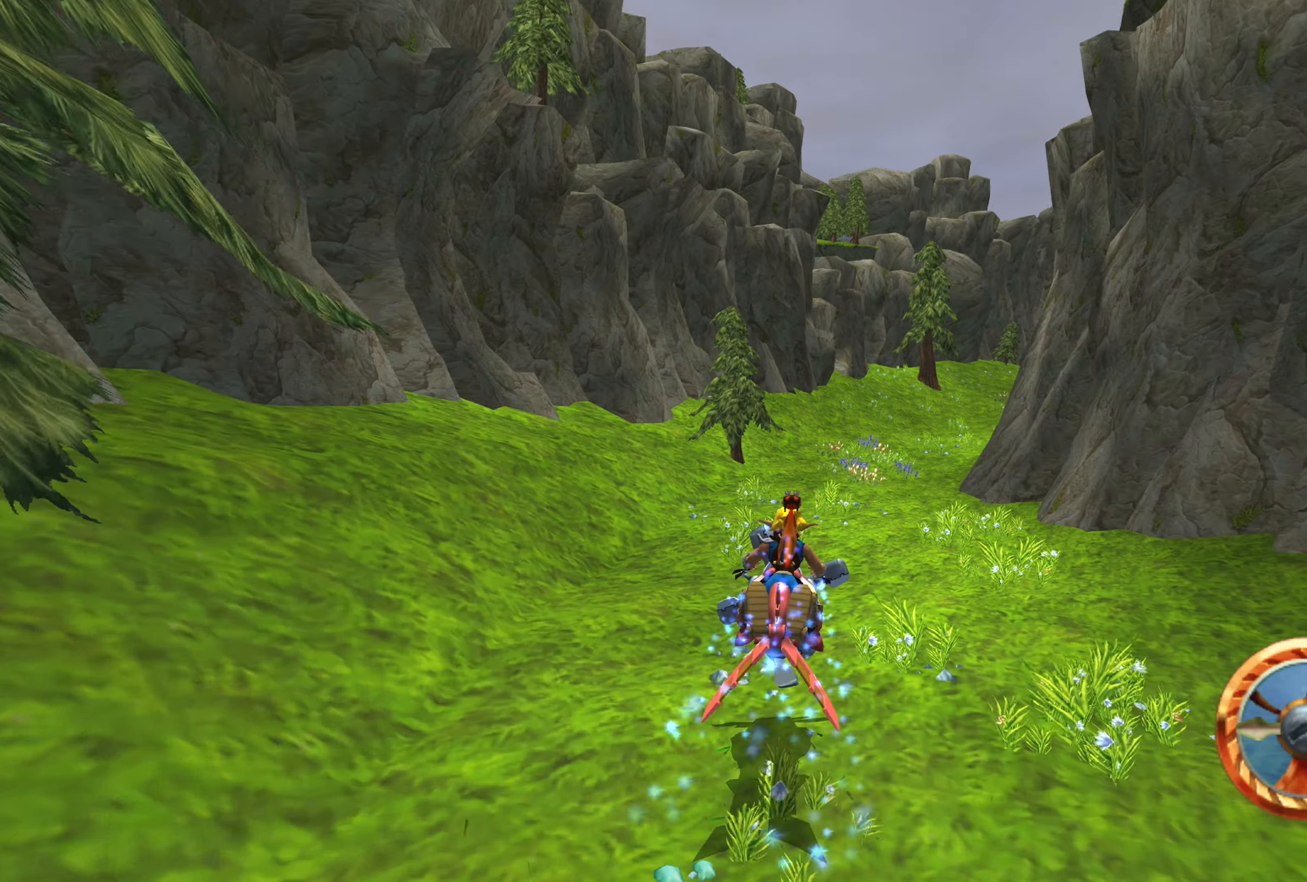
{"buttons": ["CROSS"], "left_stick": "right", "right_stick": "center", "events": [[183, "CROSS", "up"], [283, "left_stick", "right"], [400, "CROSS", "down"]]}
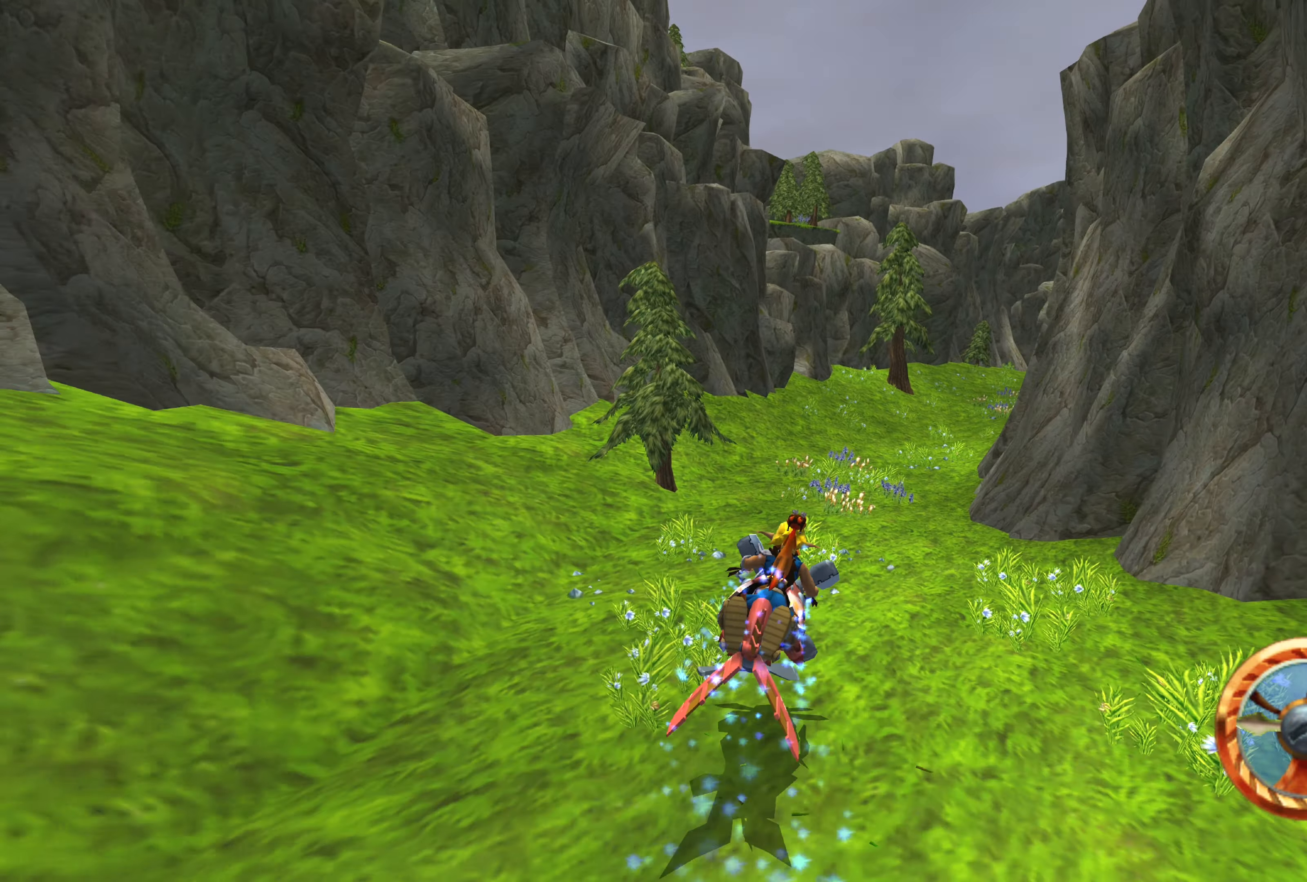
{"buttons": [], "left_stick": "center", "right_stick": "center", "events": [[16, "left_stick", "center"], [100, "CROSS", "up"], [250, "CROSS", "down"], [433, "CROSS", "up"]]}
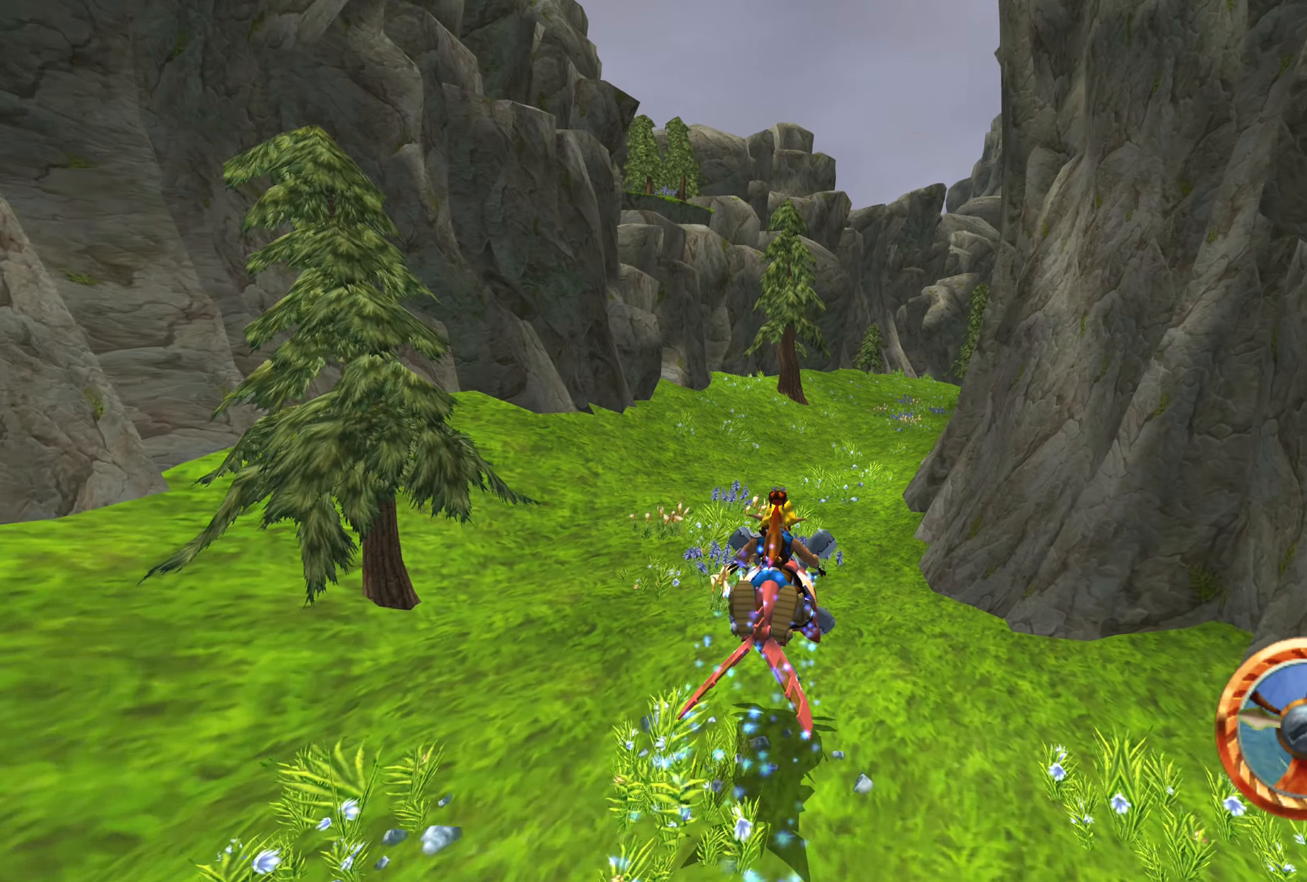
{"buttons": [], "left_stick": "right", "right_stick": "center", "events": [[183, "CROSS", "down"], [350, "CROSS", "up"], [366, "left_stick", "right"]]}
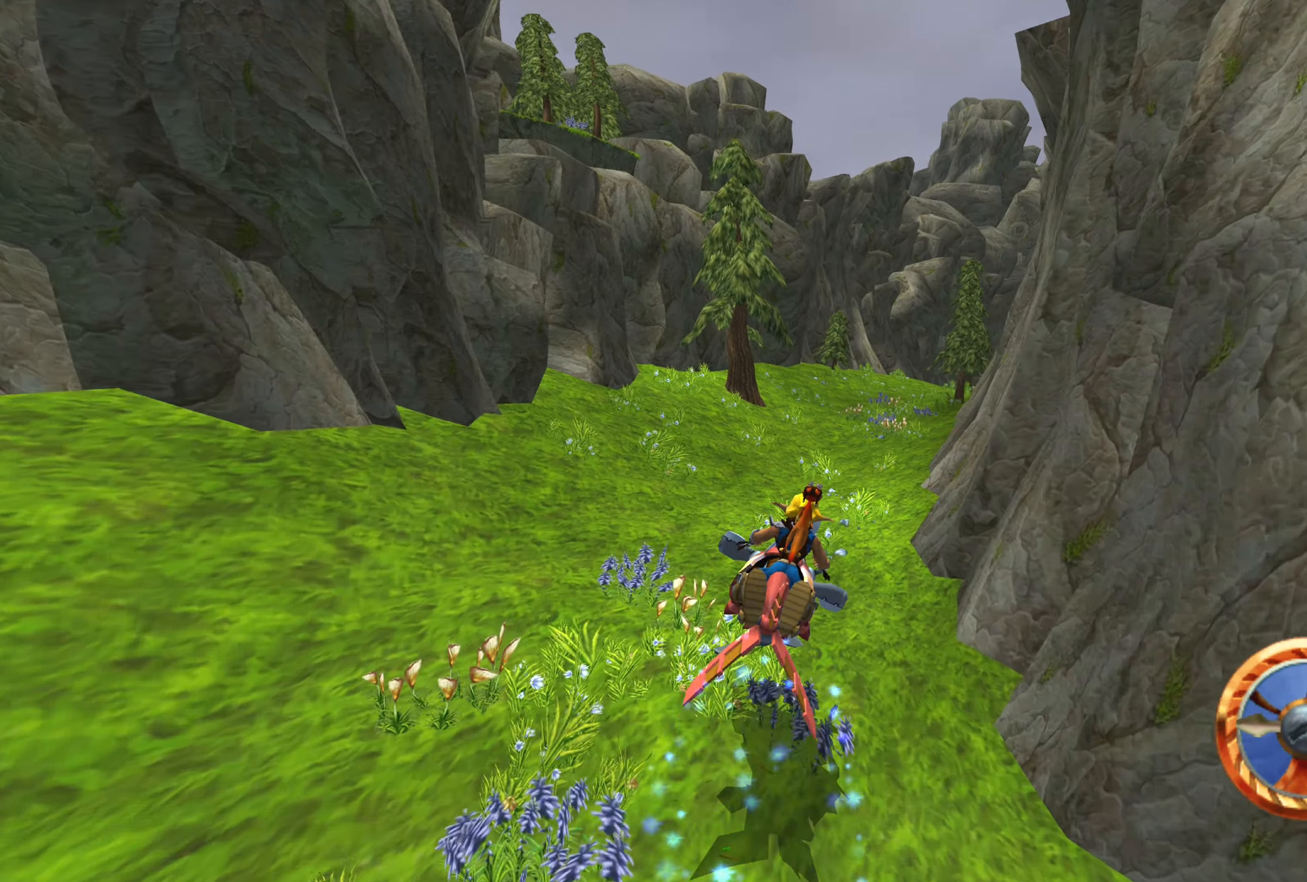
{"buttons": [], "left_stick": "left", "right_stick": "center", "events": [[133, "left_stick", "center"], [183, "CROSS", "down"], [300, "CROSS", "up"], [400, "left_stick", "left"]]}
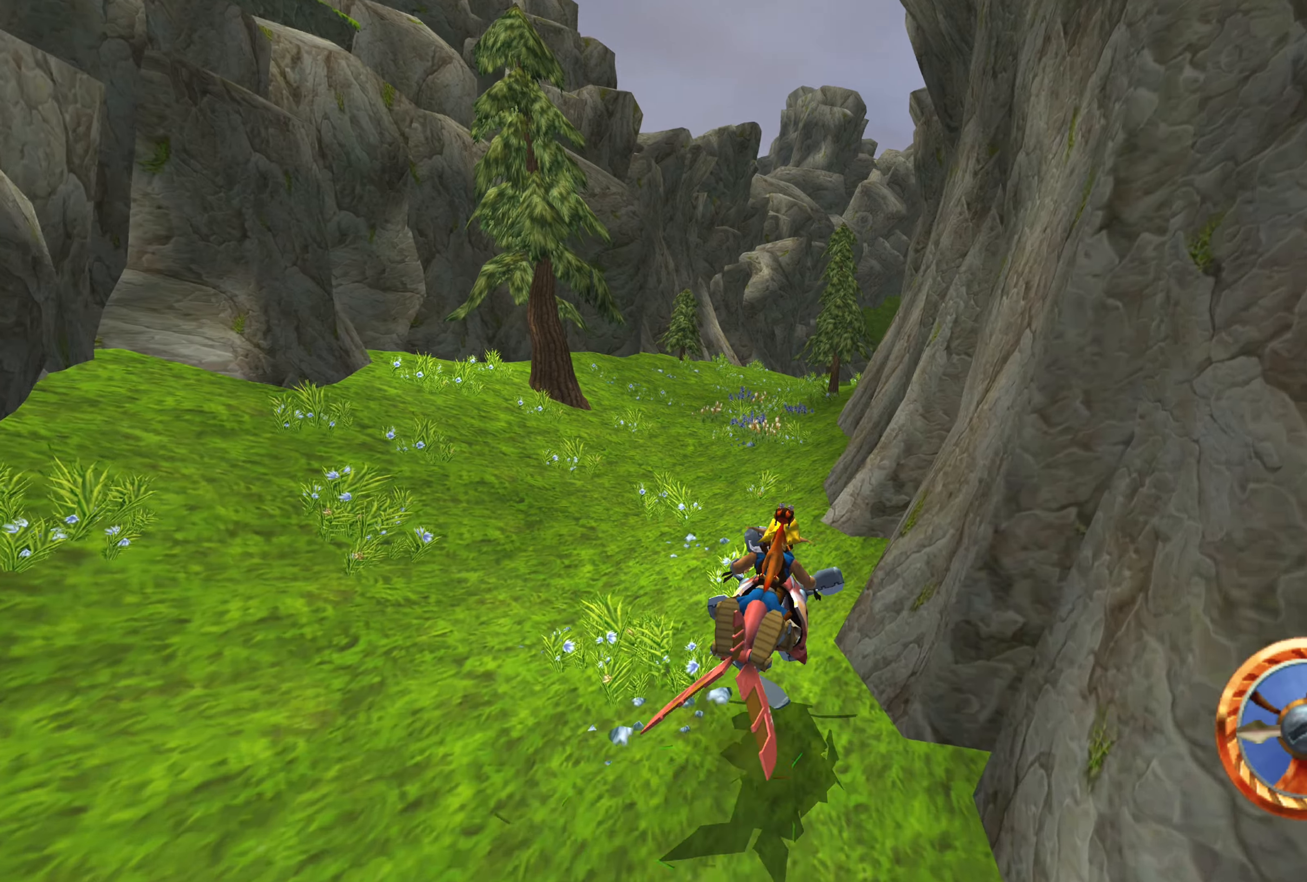
{"buttons": ["CROSS"], "left_stick": "center", "right_stick": "center", "events": [[67, "left_stick", "center"], [100, "CROSS", "down"], [250, "CROSS", "up"], [433, "CROSS", "down"]]}
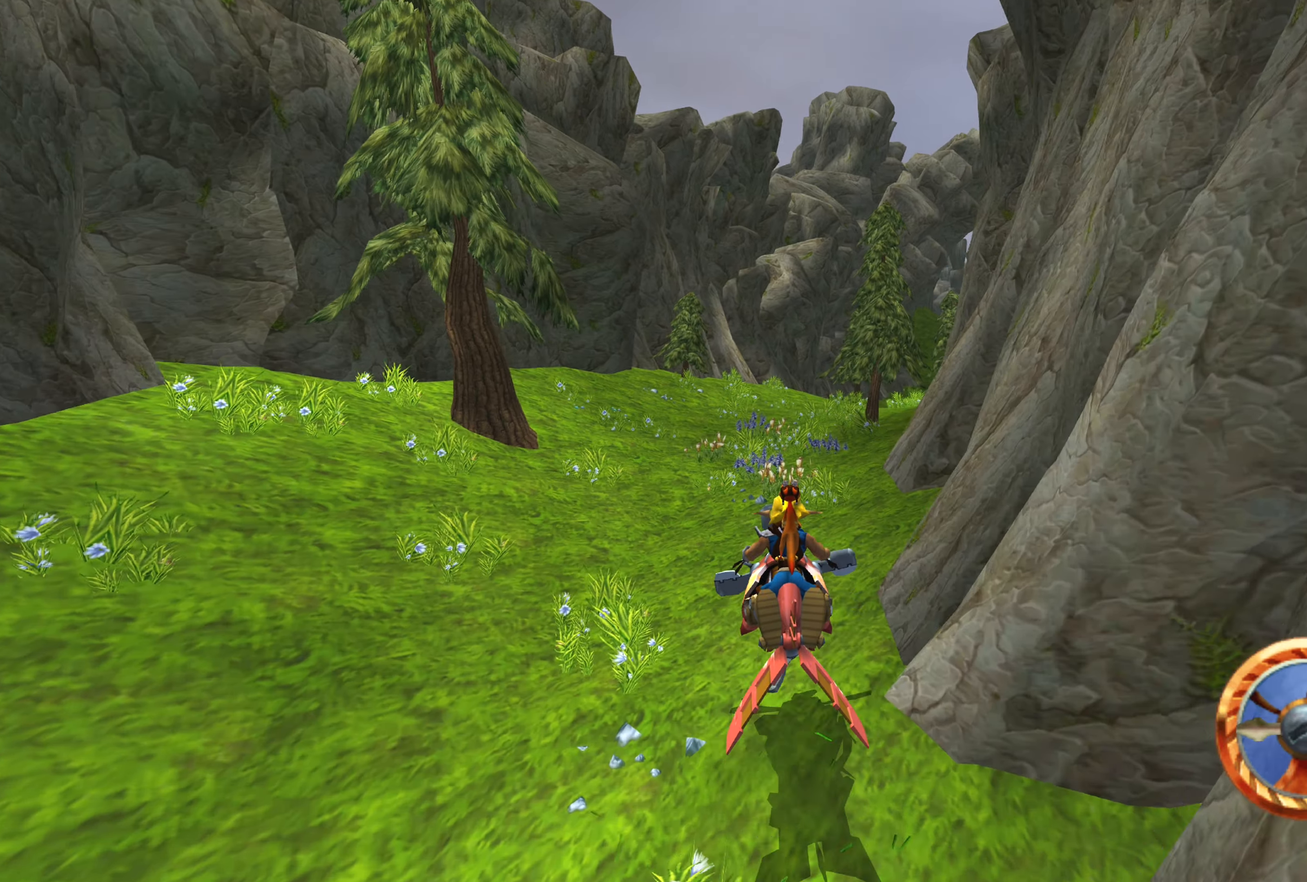
{"buttons": ["CROSS"], "left_stick": "right", "right_stick": "center", "events": [[117, "CROSS", "up"], [400, "left_stick", "right"], [467, "CROSS", "down"]]}
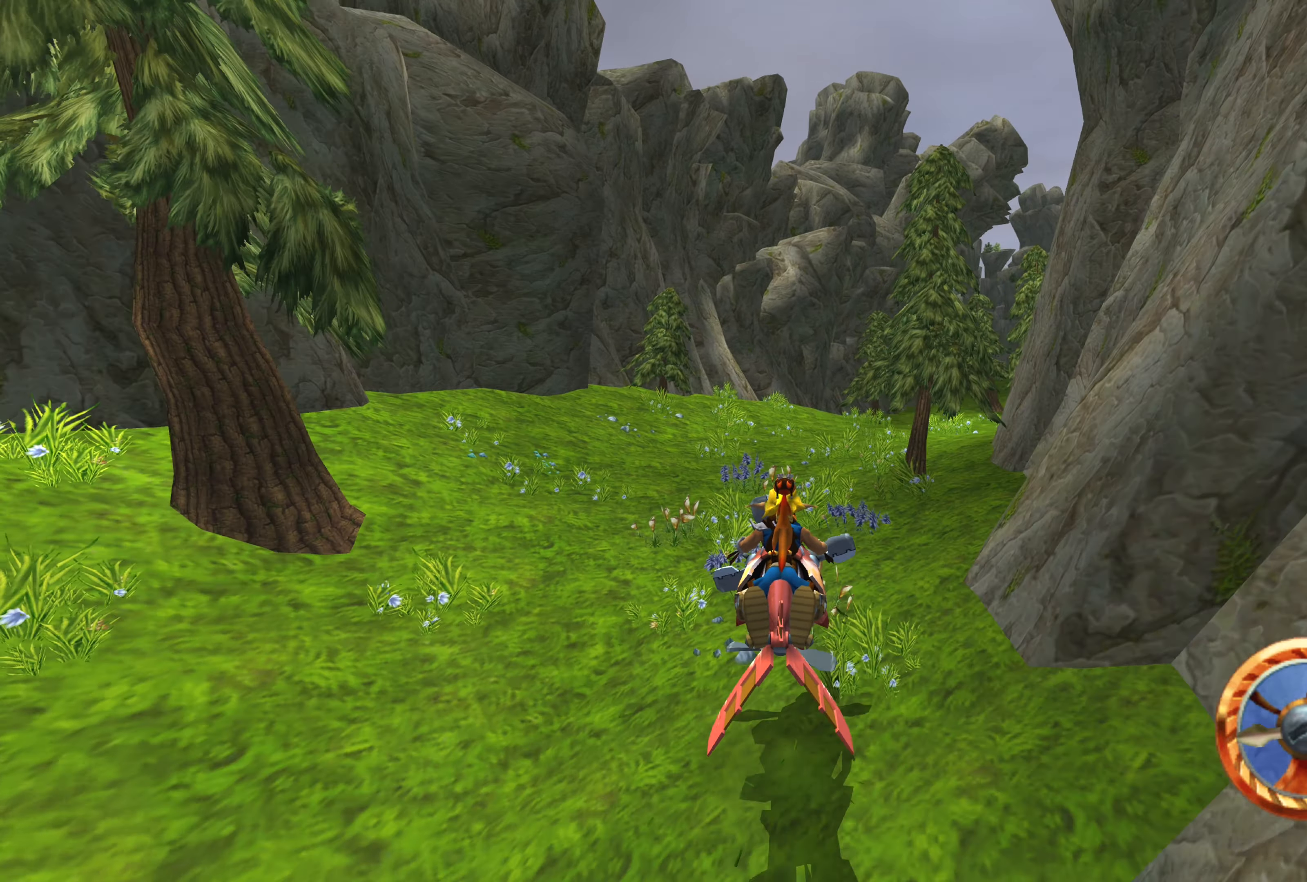
{"buttons": ["CROSS"], "left_stick": "center", "right_stick": "center", "events": [[117, "CROSS", "up"], [167, "left_stick", "center"], [483, "CROSS", "down"]]}
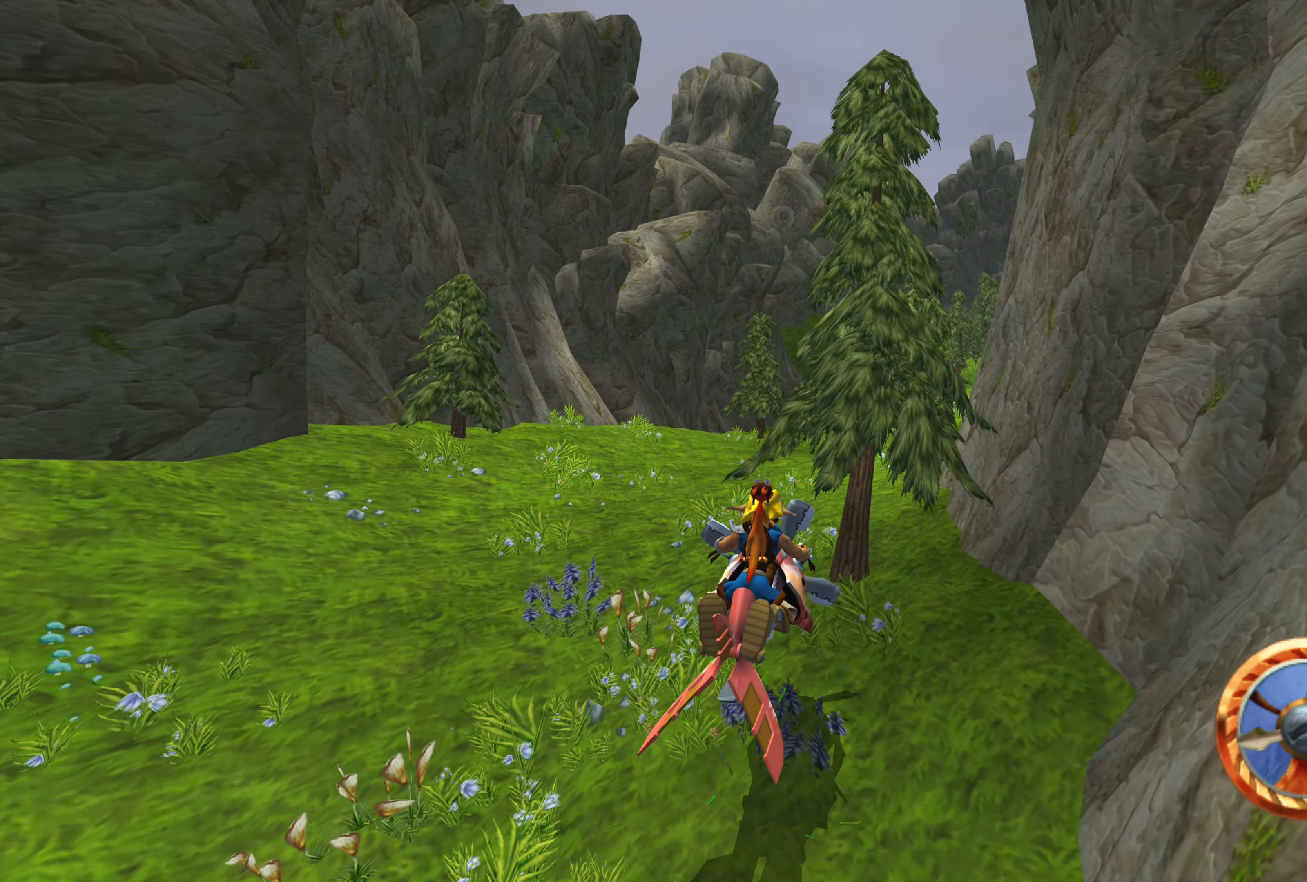
{"buttons": ["CROSS"], "left_stick": "right", "right_stick": "center", "events": [[150, "CROSS", "up"], [350, "left_stick", "right"], [500, "CROSS", "down"]]}
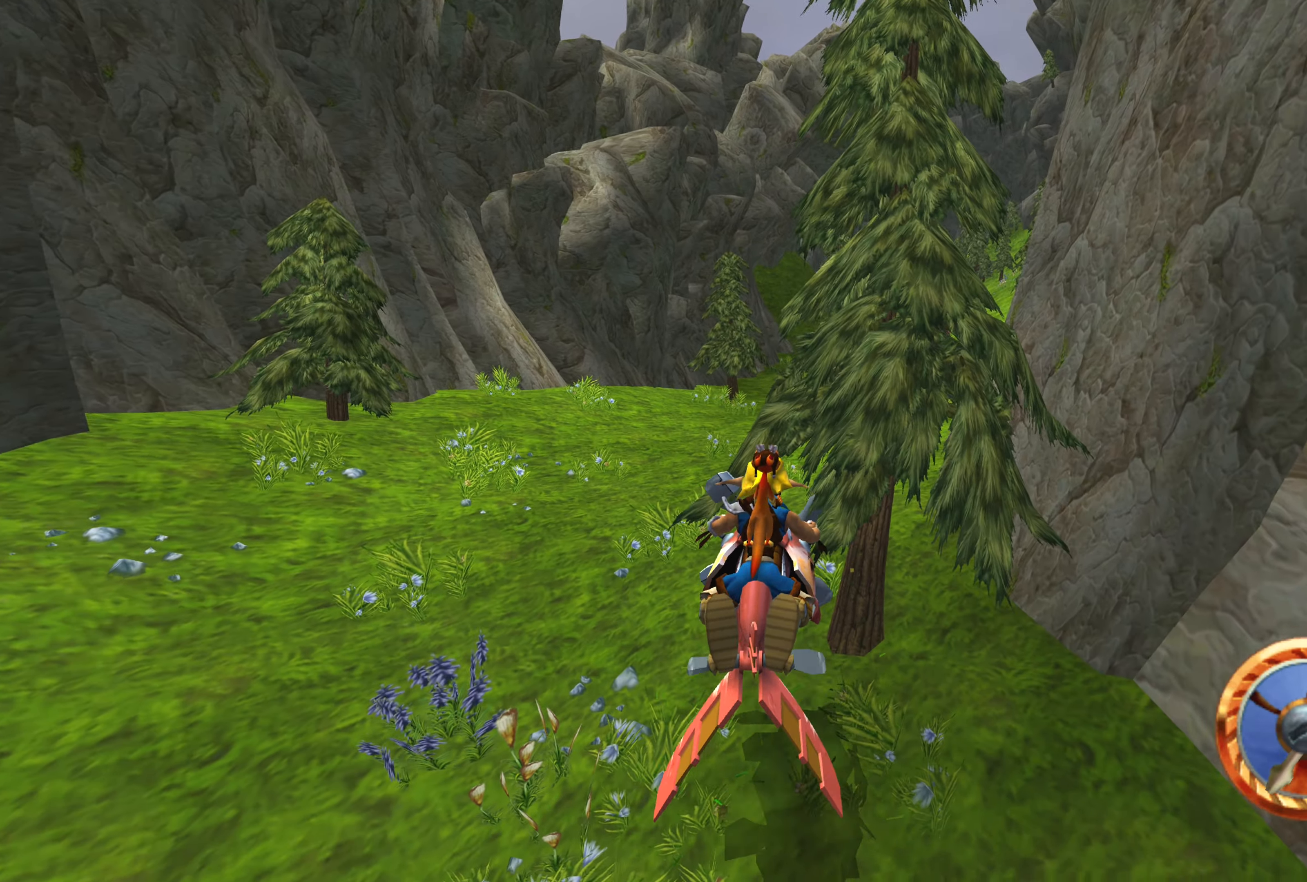
{"buttons": [], "left_stick": "left", "right_stick": "center", "events": [[17, "left_stick", "center"], [200, "left_stick", "left"], [233, "CROSS", "up"]]}
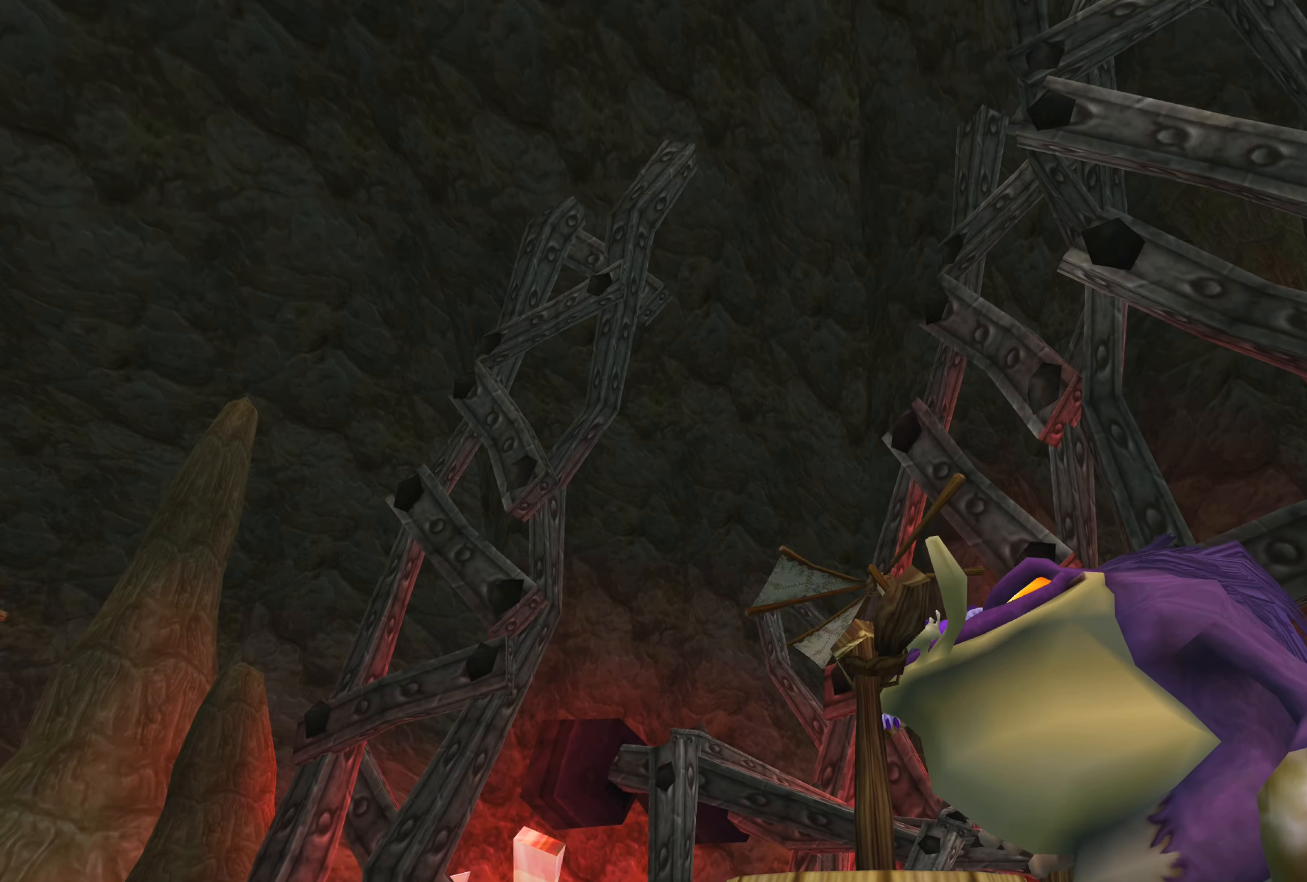
{"buttons": [], "left_stick": "center", "right_stick": "center", "events": [[267, "left_stick", "center"]]}
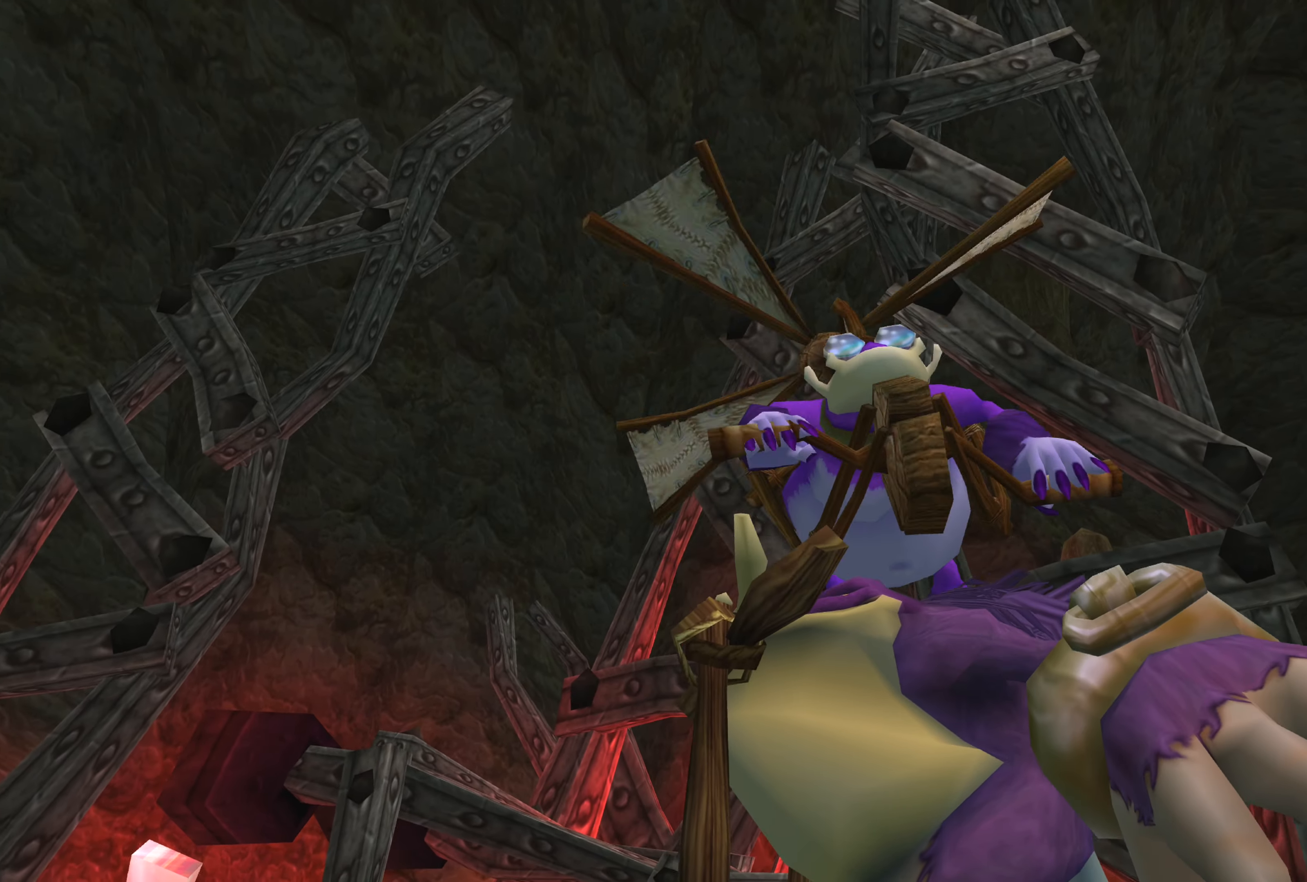
{"buttons": [], "left_stick": "center", "right_stick": "center", "events": []}
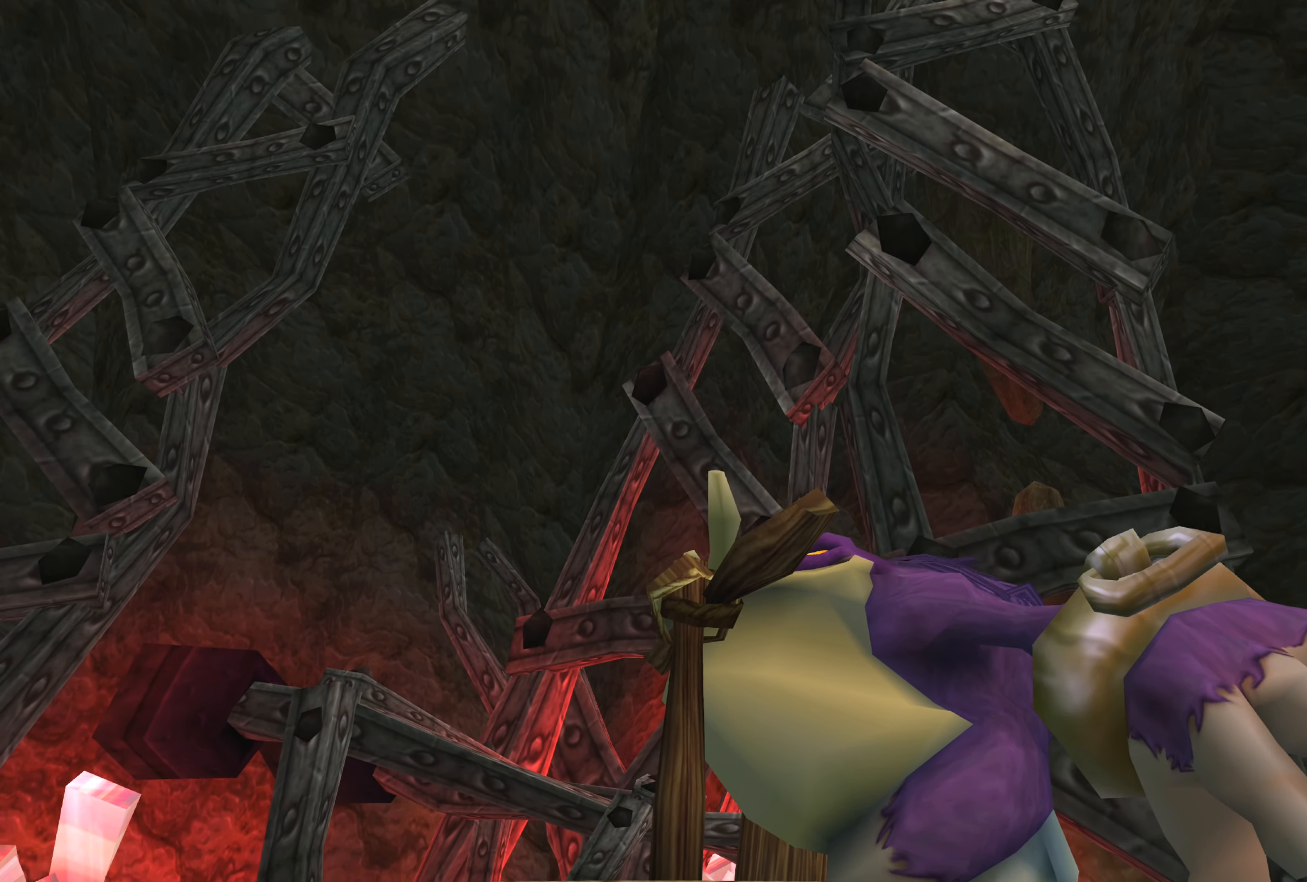
{"buttons": [], "left_stick": "center", "right_stick": "center", "events": [[133, "CROSS", "down"], [400, "CROSS", "up"]]}
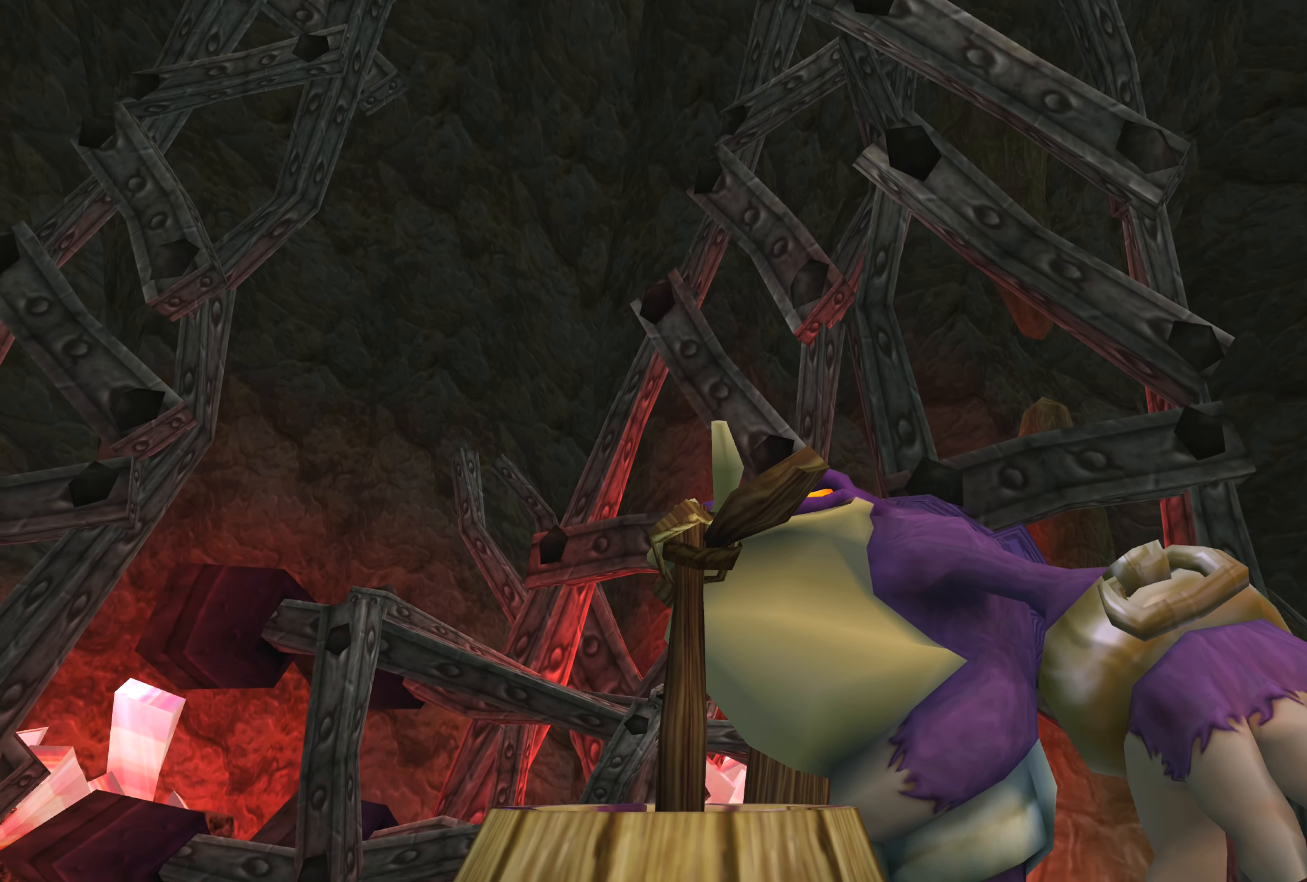
{"buttons": [], "left_stick": "center", "right_stick": "center", "events": []}
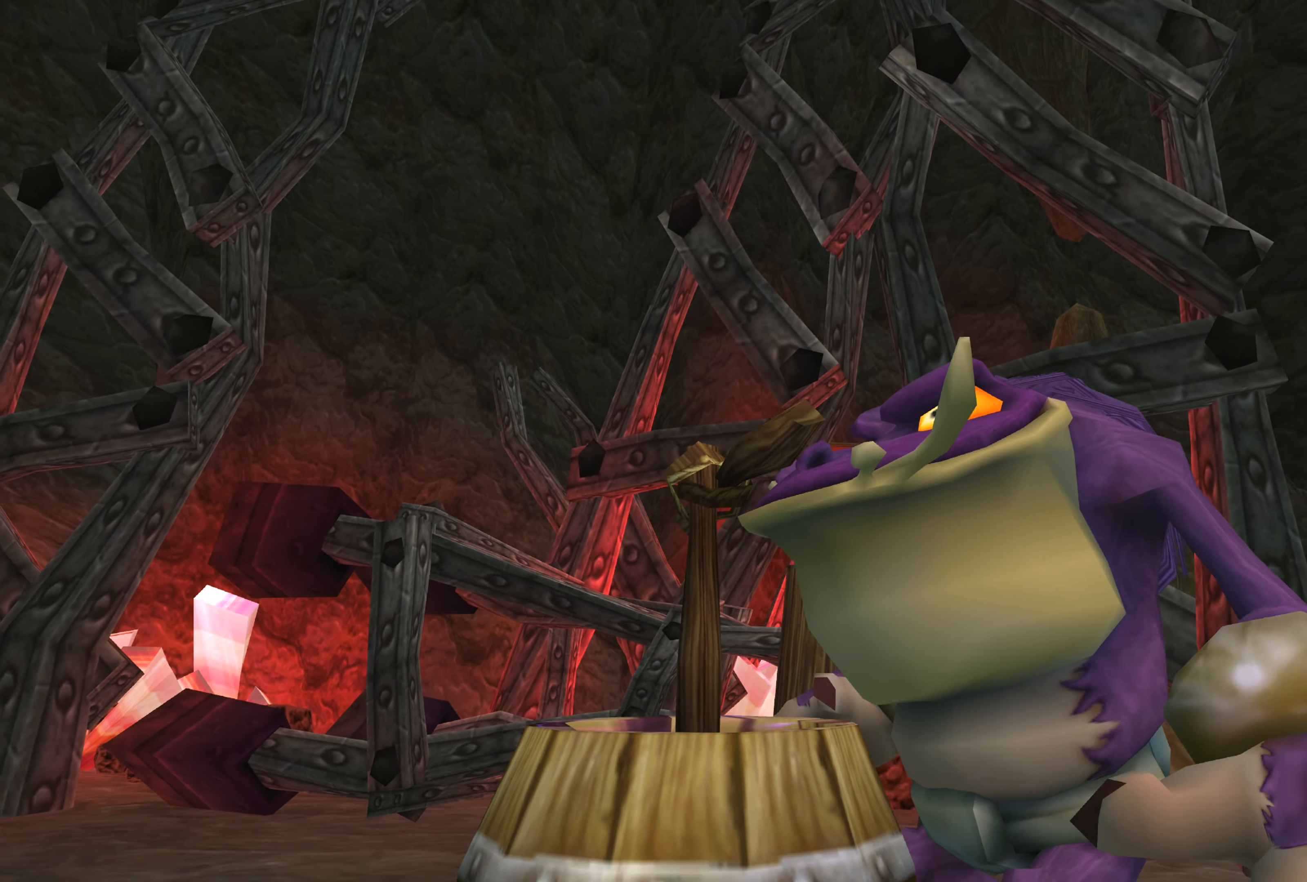
{"buttons": [], "left_stick": "center", "right_stick": "center", "events": []}
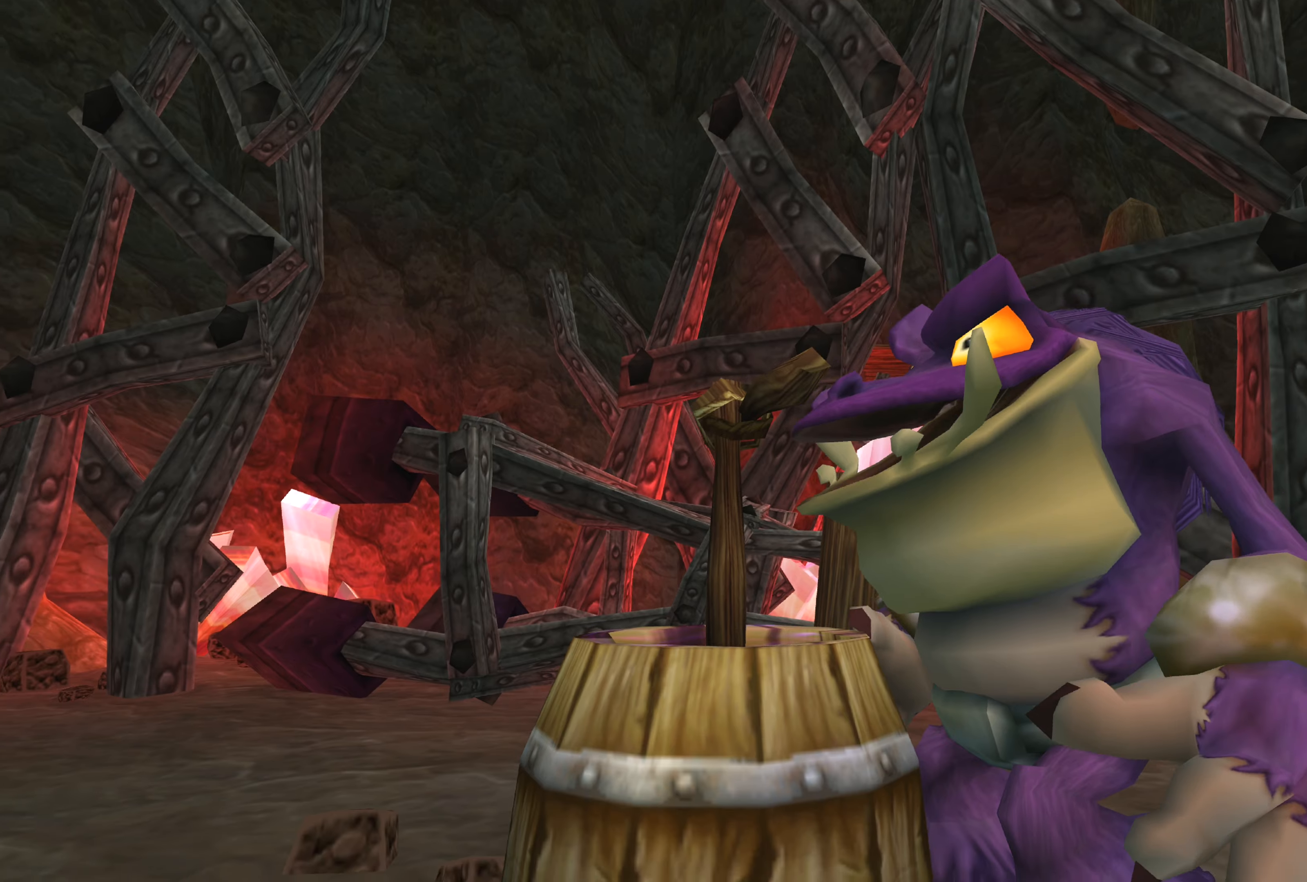
{"buttons": [], "left_stick": "center", "right_stick": "center", "events": []}
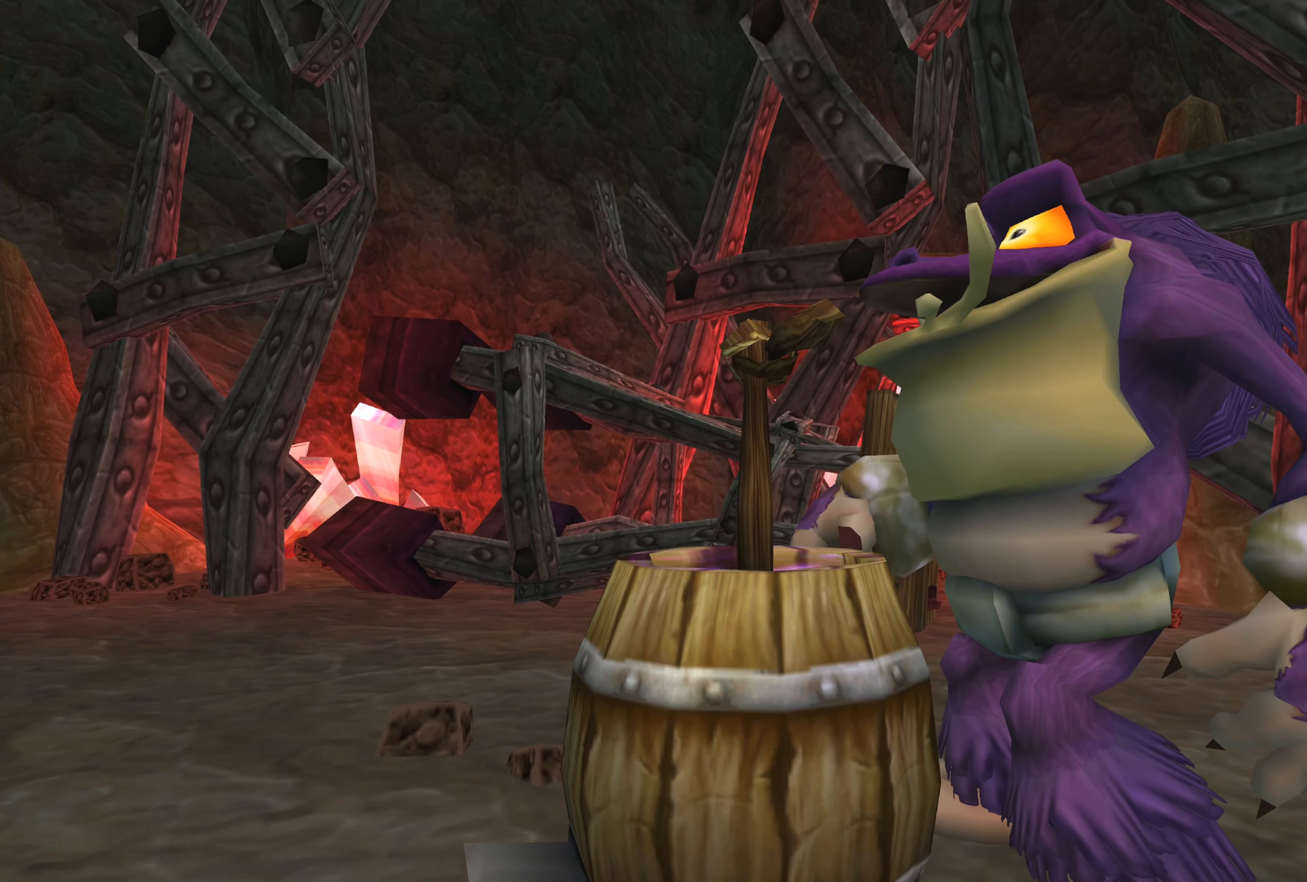
{"buttons": [], "left_stick": "center", "right_stick": "center", "events": []}
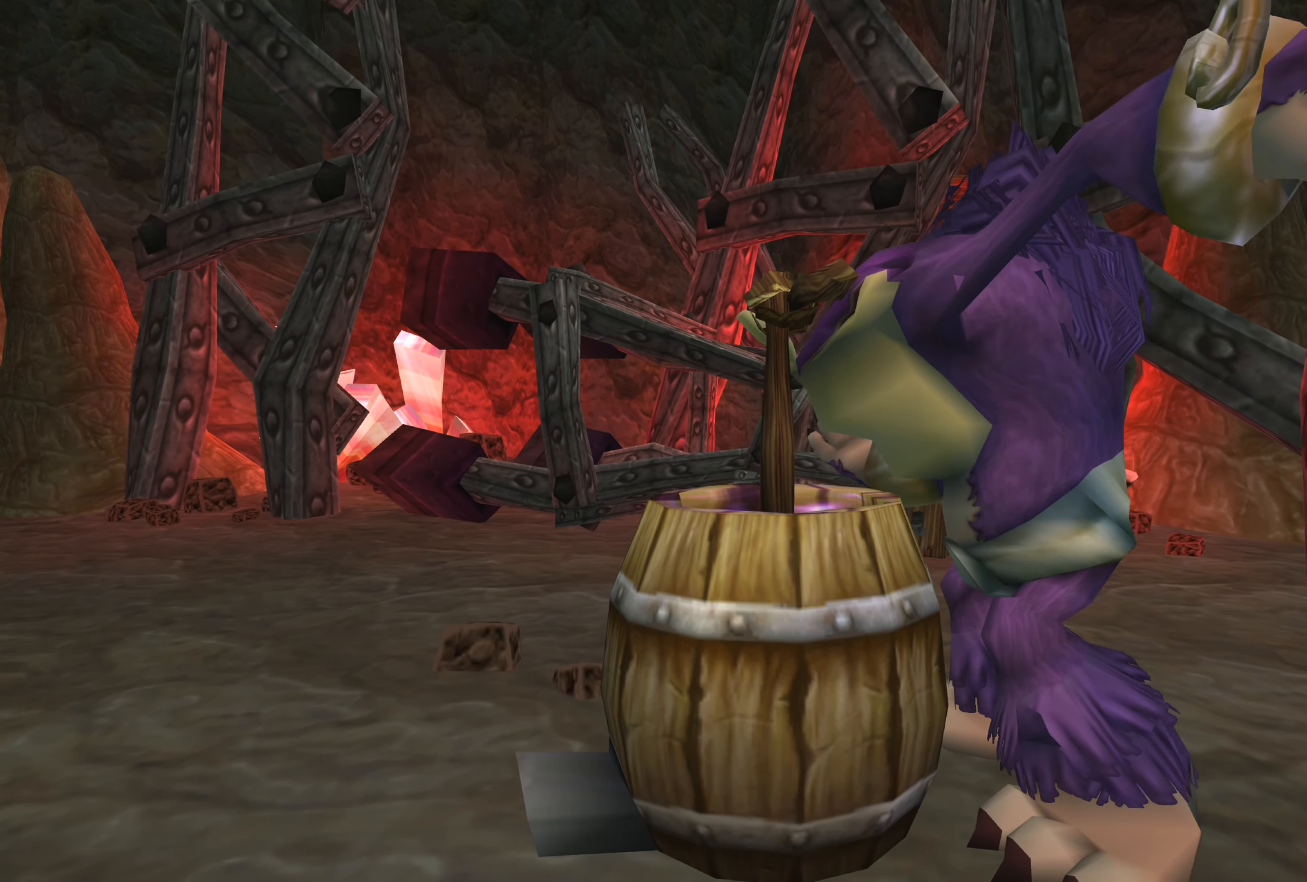
{"buttons": [], "left_stick": "center", "right_stick": "center", "events": [[67, "CROSS", "down"], [334, "CROSS", "up"]]}
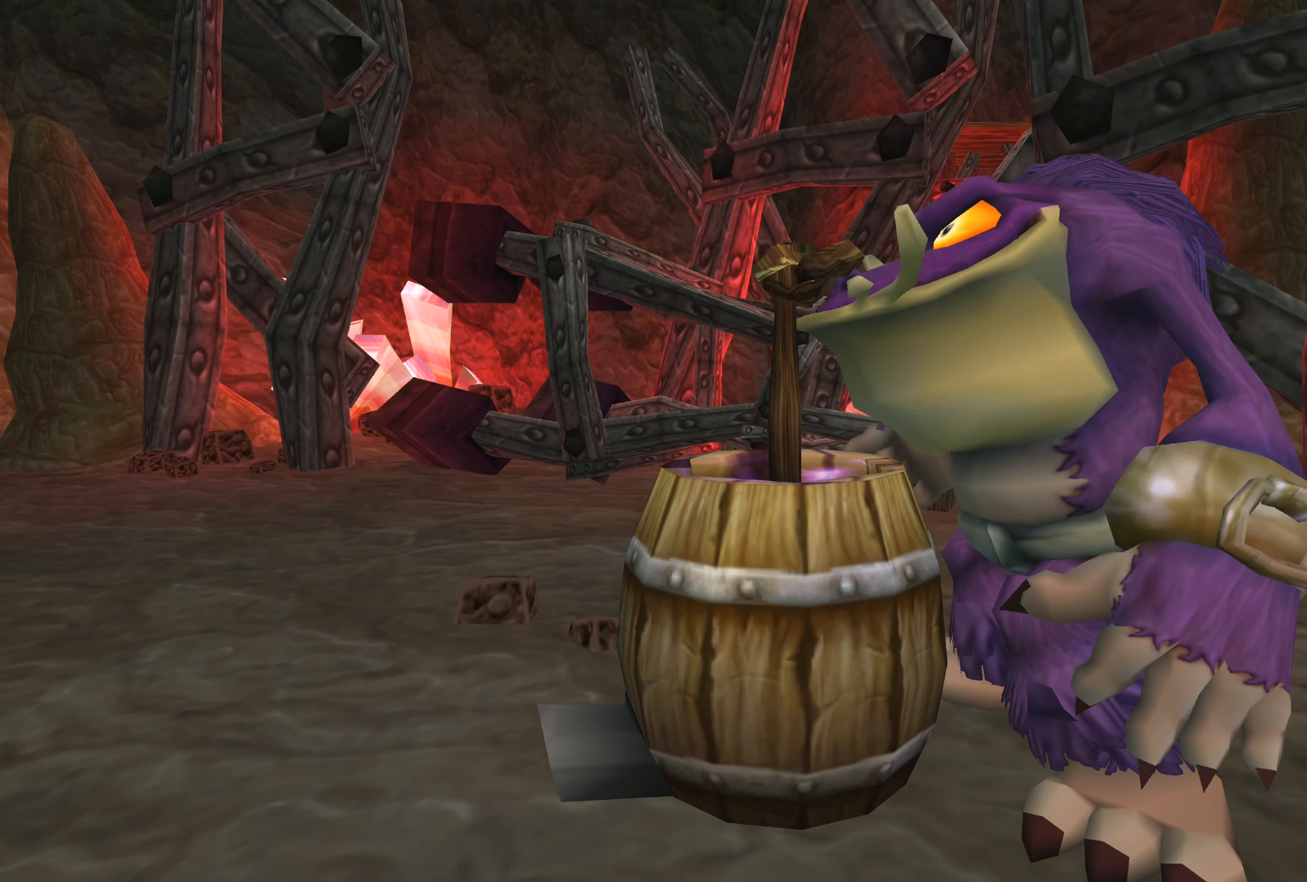
{"buttons": [], "left_stick": "center", "right_stick": "center", "events": []}
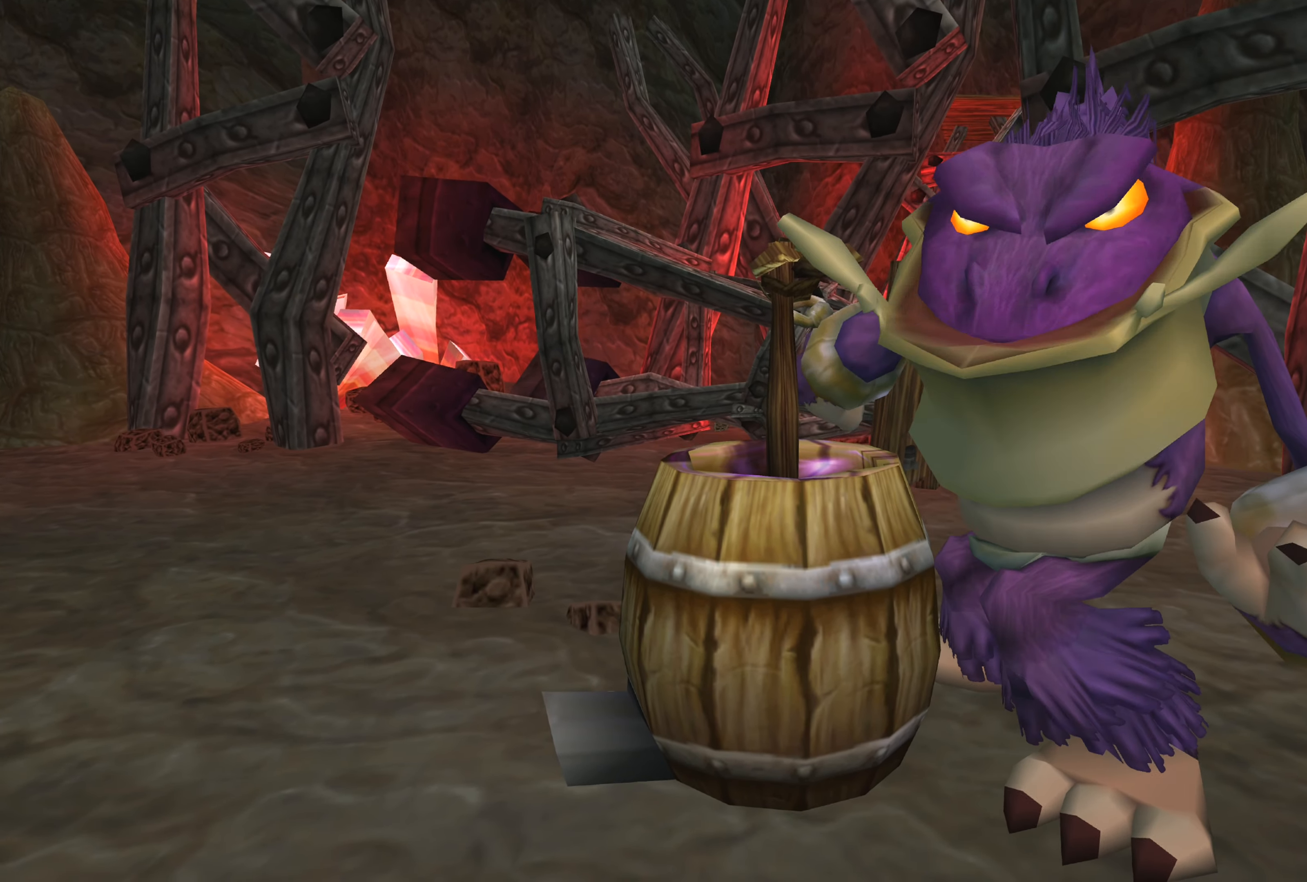
{"buttons": [], "left_stick": "center", "right_stick": "center", "events": []}
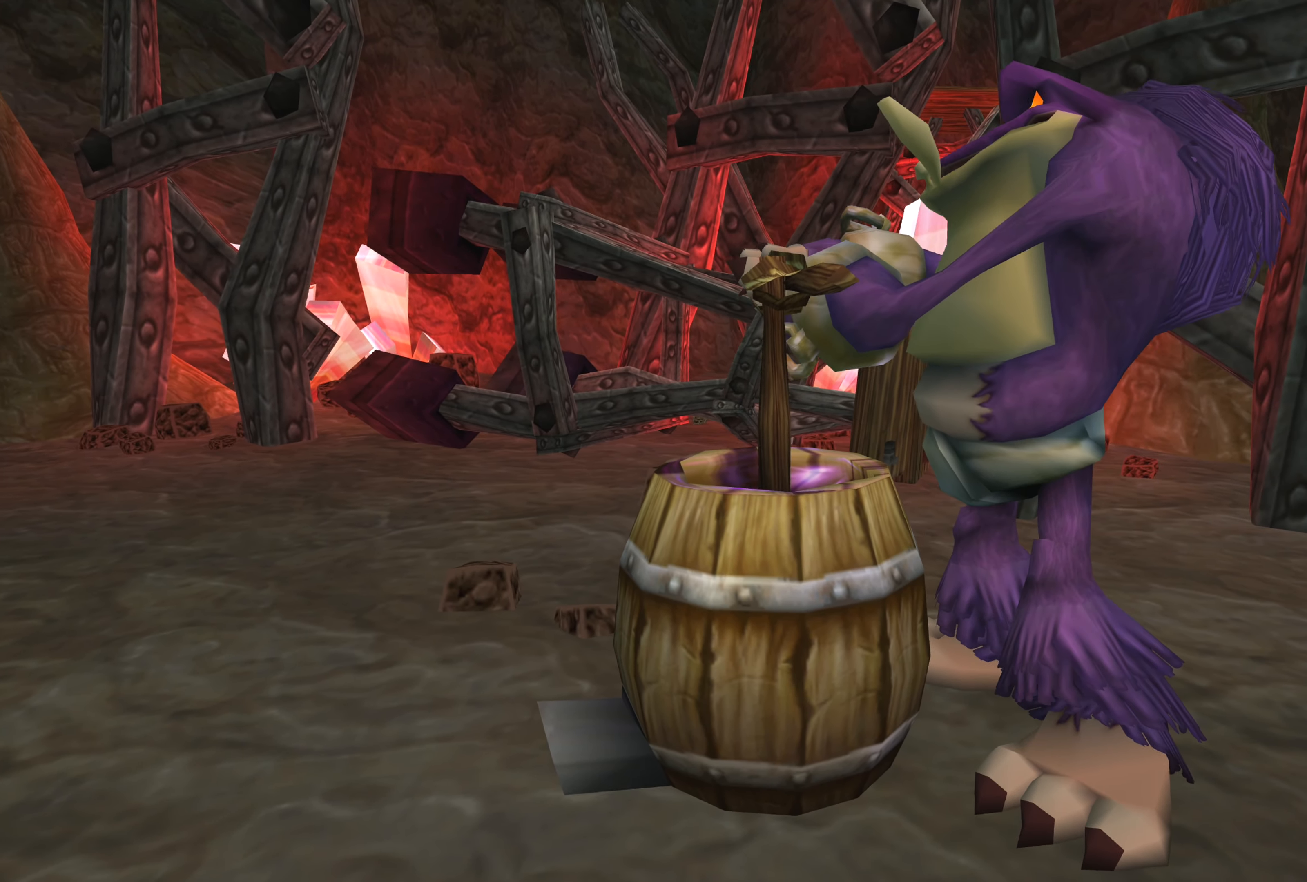
{"buttons": [], "left_stick": "center", "right_stick": "center", "events": []}